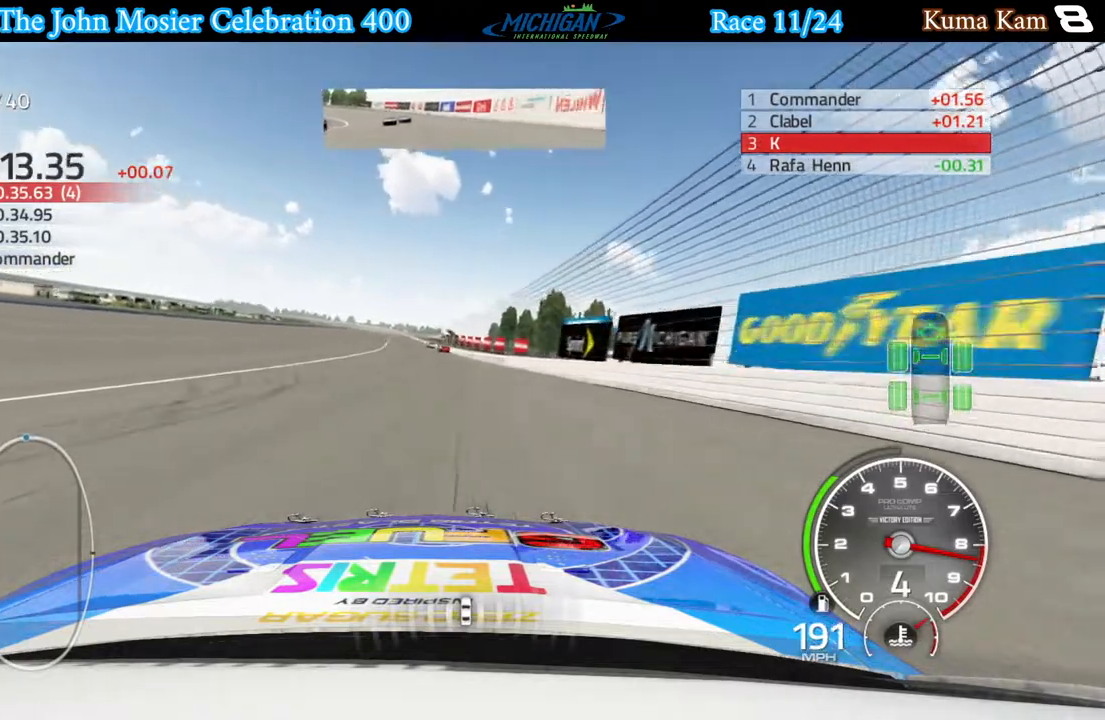
Gameplay with a controller (Xbox layout); each line is a JSON object with the inputs held at the frame after it. "events" lists button and stick changes between this image and that frame as [ms after this image, input, new state], when the widget could be followed in between.
{"buttons": ["R2"], "left_stick": "center", "right_stick": "center", "events": [[150, "left_stick", "center"], [233, "left_stick", "left"], [417, "left_stick", "center"]]}
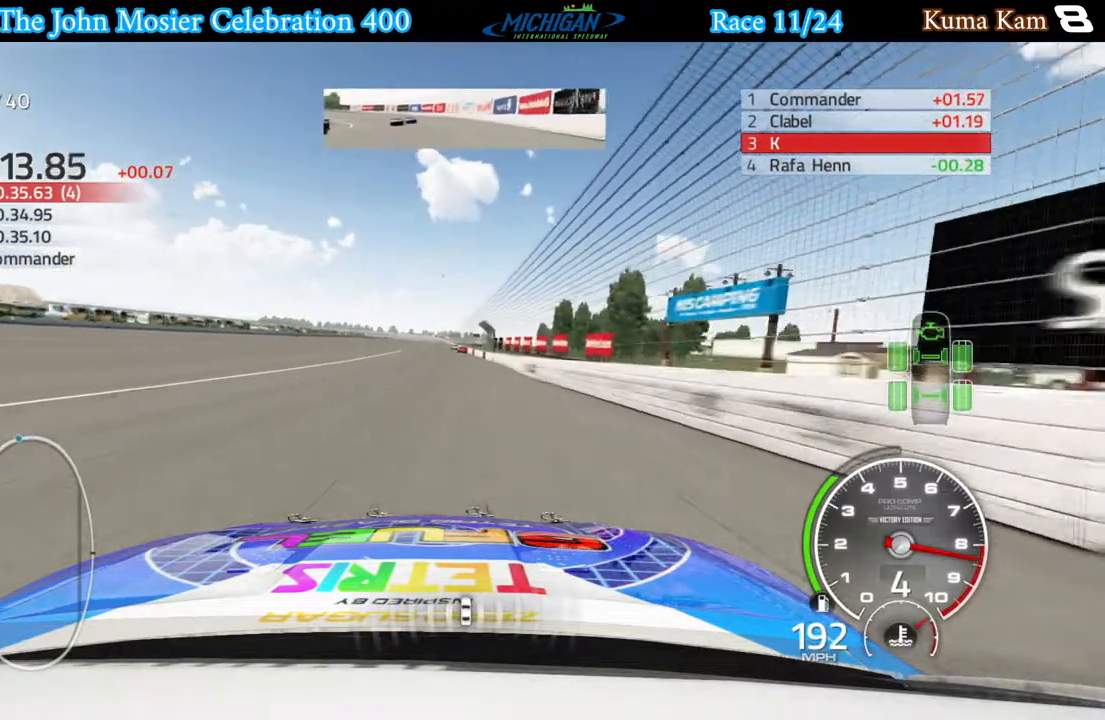
{"buttons": ["R2"], "left_stick": "center", "right_stick": "center", "events": []}
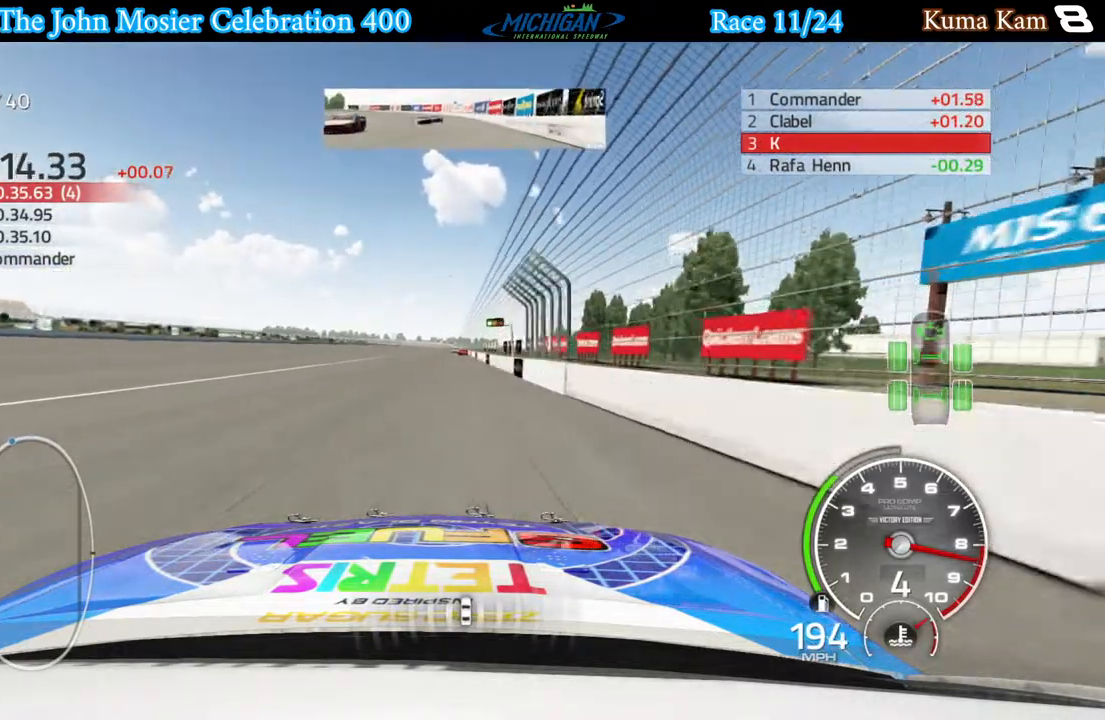
{"buttons": ["R2"], "left_stick": "center", "right_stick": "center", "events": []}
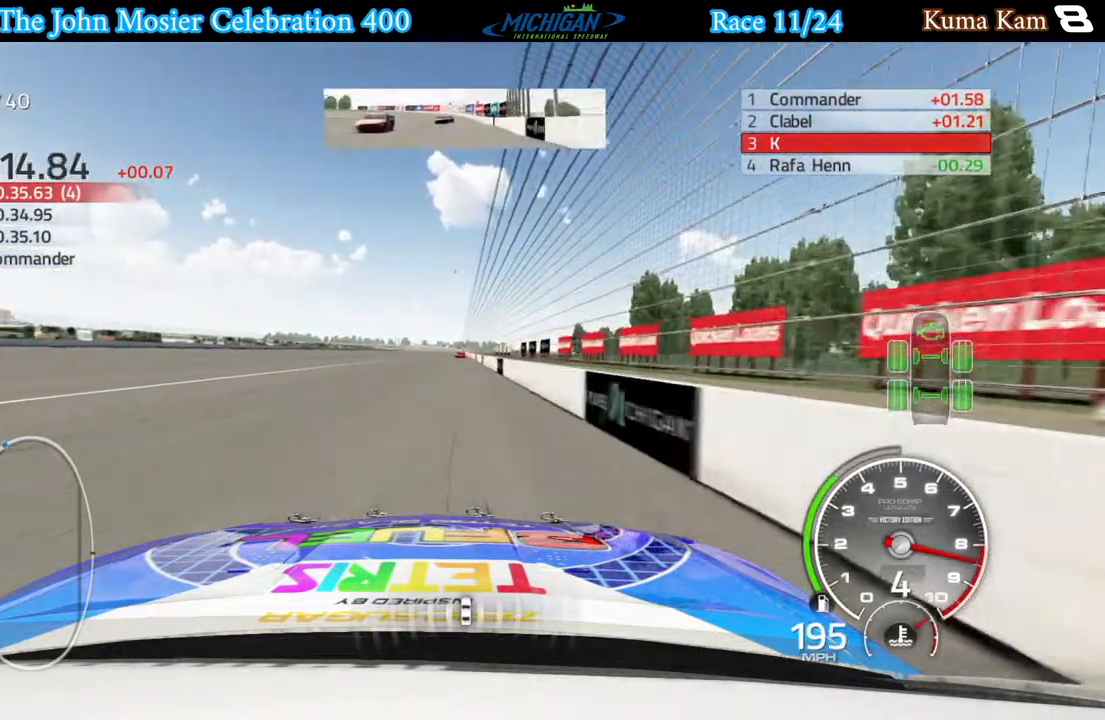
{"buttons": ["R2"], "left_stick": "center", "right_stick": "center", "events": []}
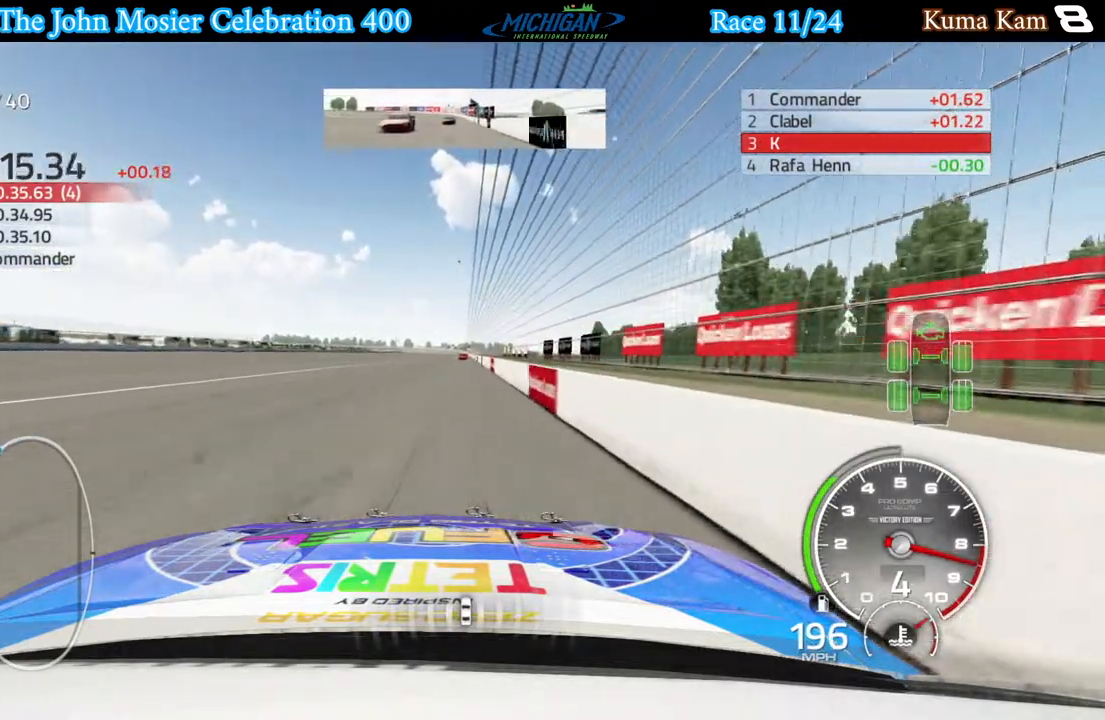
{"buttons": ["R2"], "left_stick": "center", "right_stick": "center", "events": [[217, "left_stick", "right"], [300, "left_stick", "center"]]}
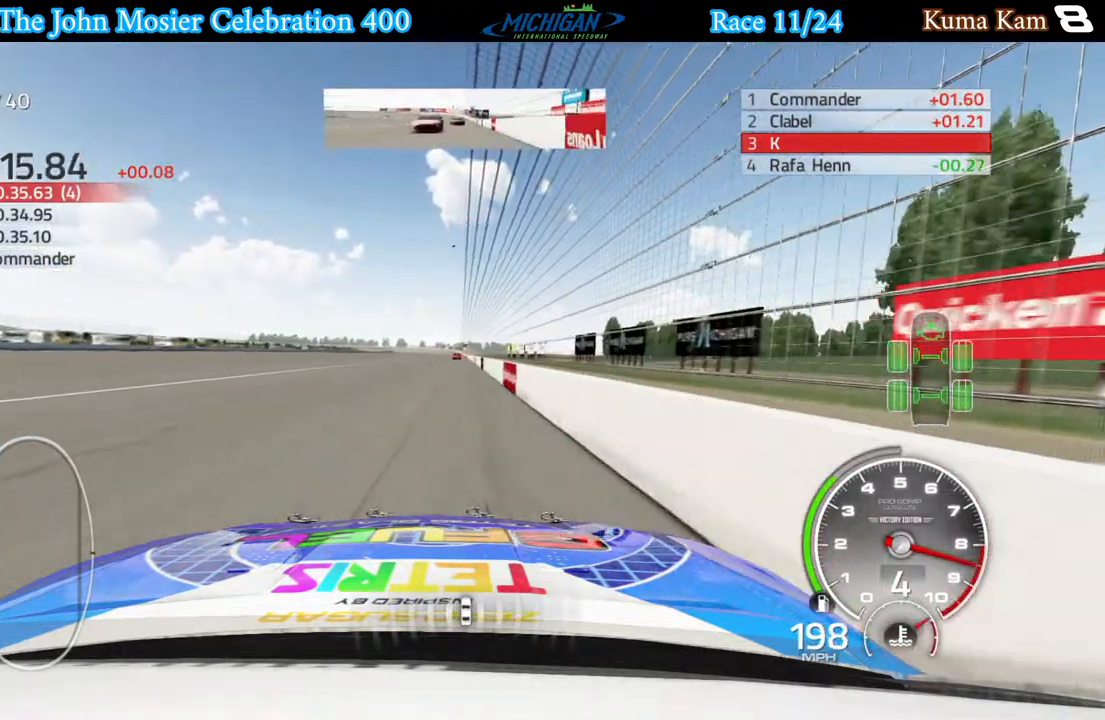
{"buttons": ["R2"], "left_stick": "center", "right_stick": "center", "events": []}
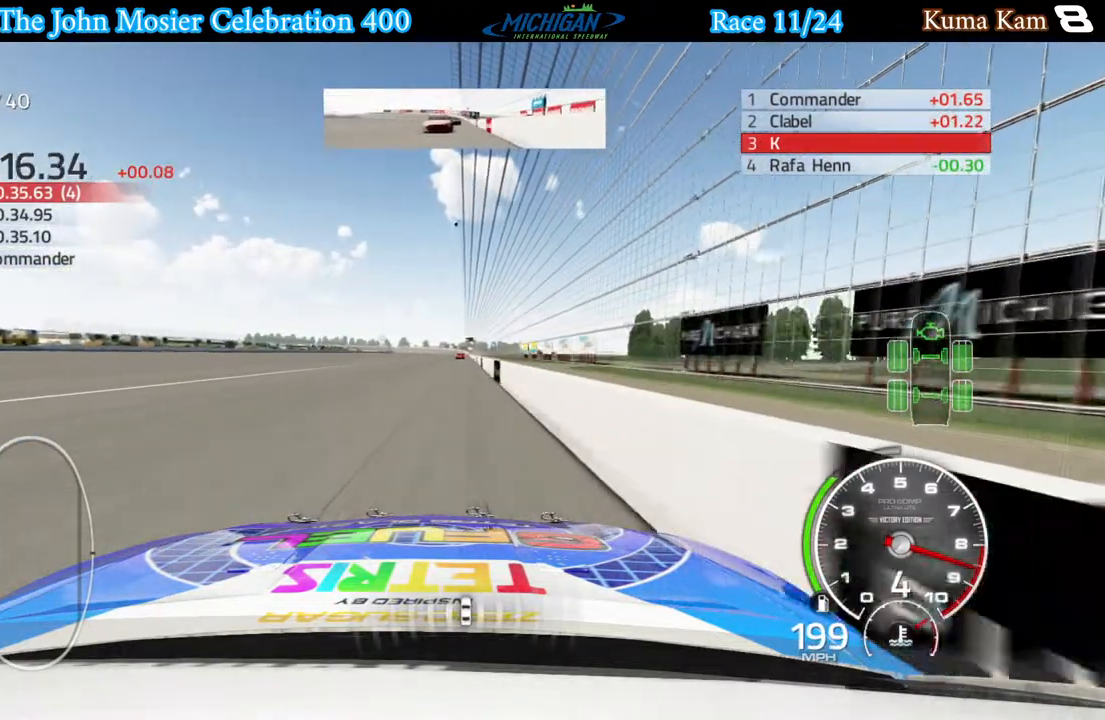
{"buttons": ["R2"], "left_stick": "center", "right_stick": "center", "events": []}
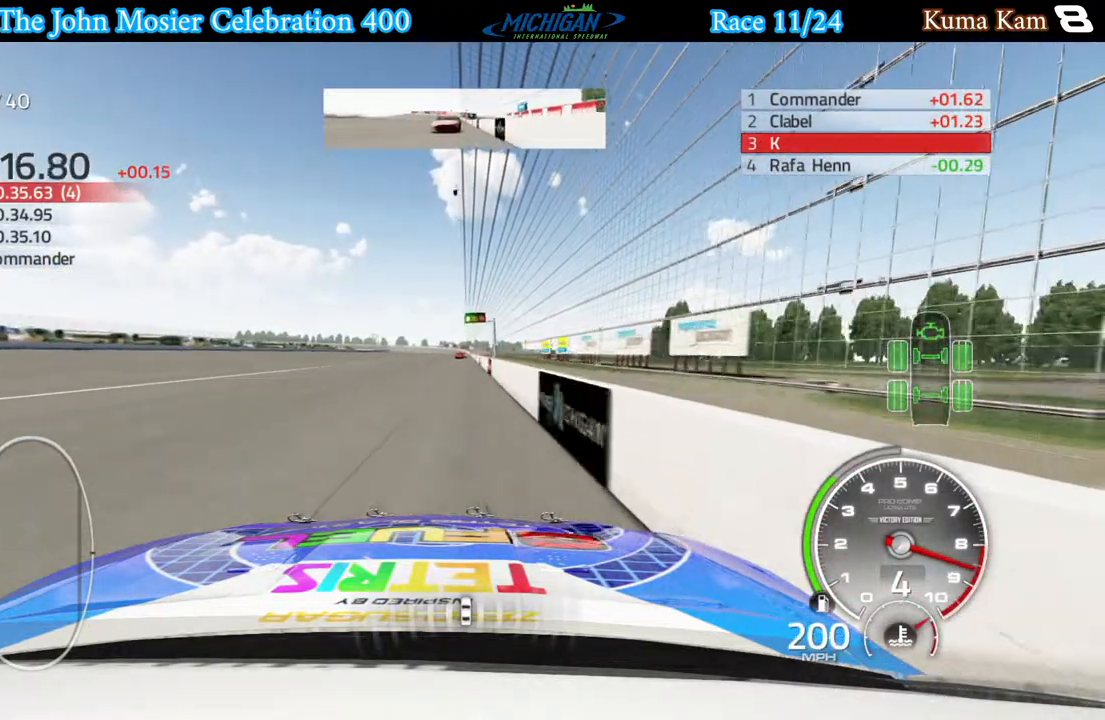
{"buttons": ["R2"], "left_stick": "right", "right_stick": "center", "events": [[117, "left_stick", "right"], [167, "left_stick", "center"], [467, "left_stick", "right"]]}
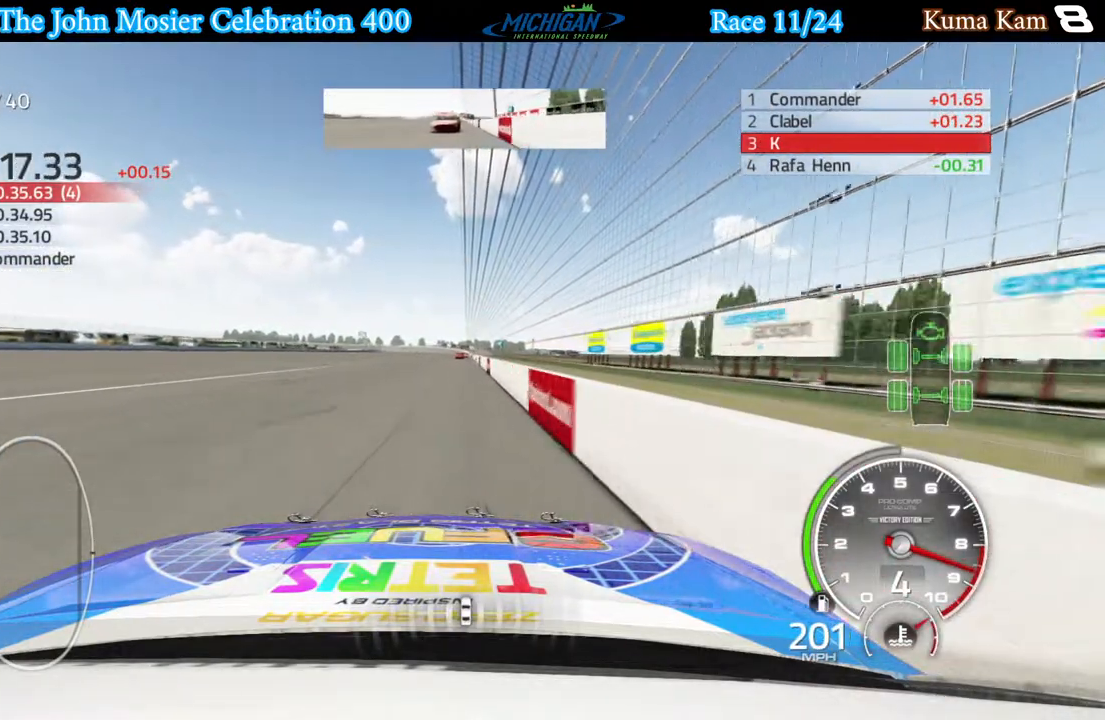
{"buttons": ["R2"], "left_stick": "right", "right_stick": "center", "events": [[33, "left_stick", "center"], [500, "left_stick", "right"]]}
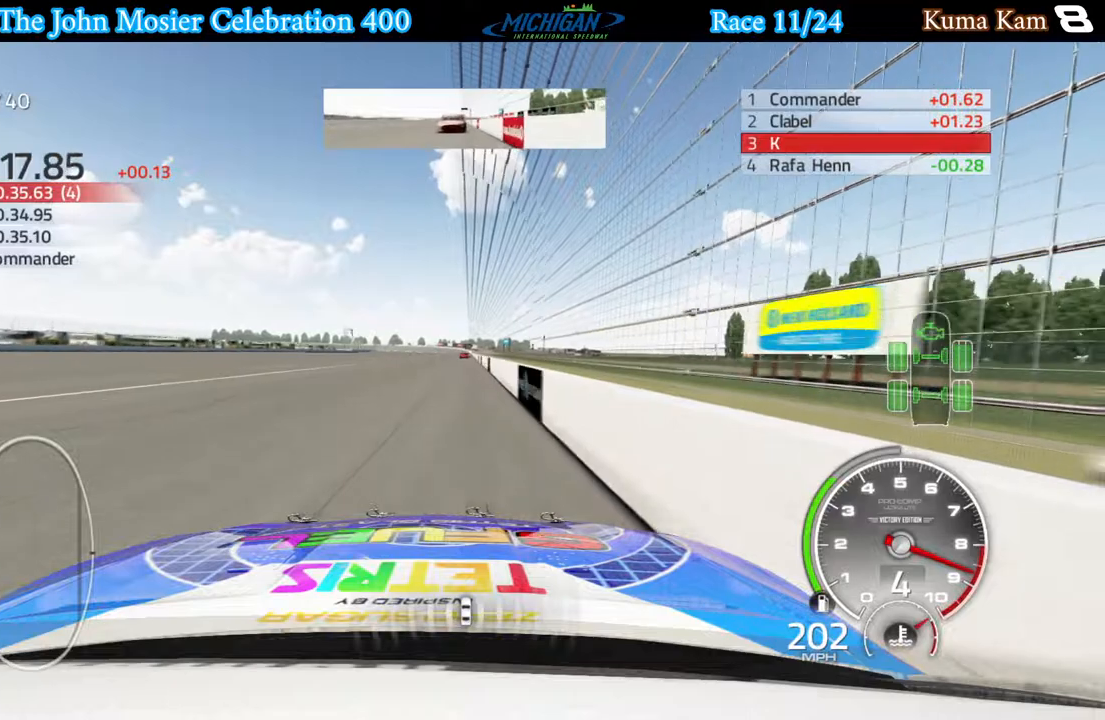
{"buttons": ["R2"], "left_stick": "center", "right_stick": "center", "events": [[50, "left_stick", "center"], [283, "left_stick", "down-right"], [333, "left_stick", "center"]]}
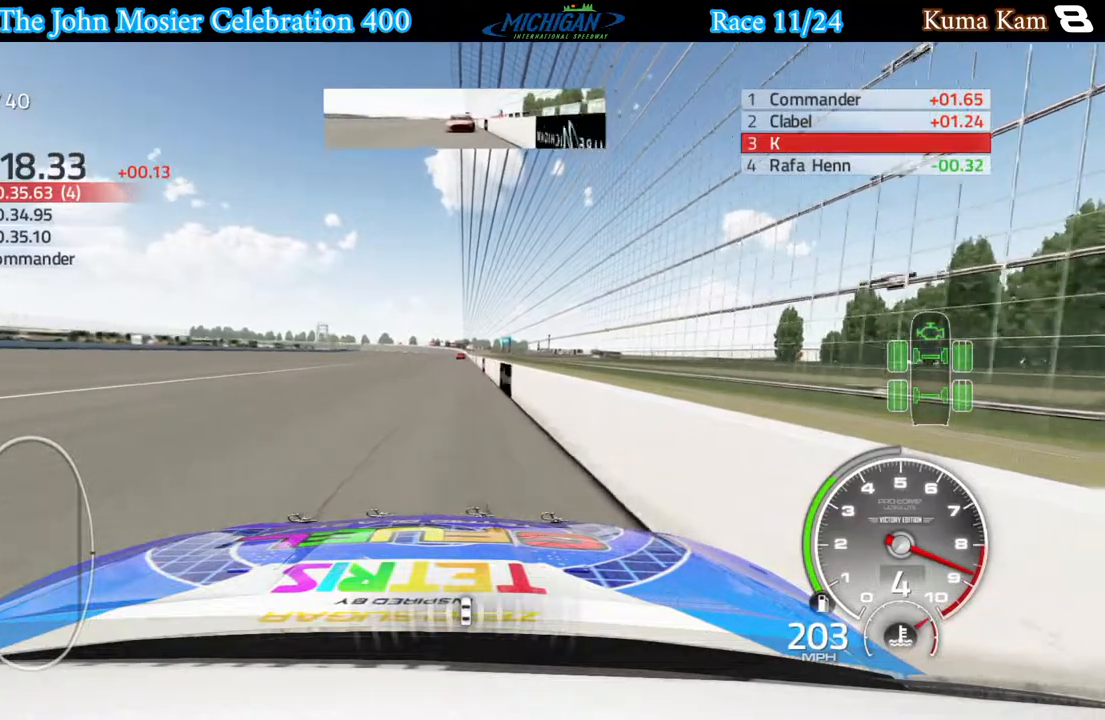
{"buttons": ["R2"], "left_stick": "center", "right_stick": "center", "events": [[150, "left_stick", "right"], [200, "left_stick", "center"]]}
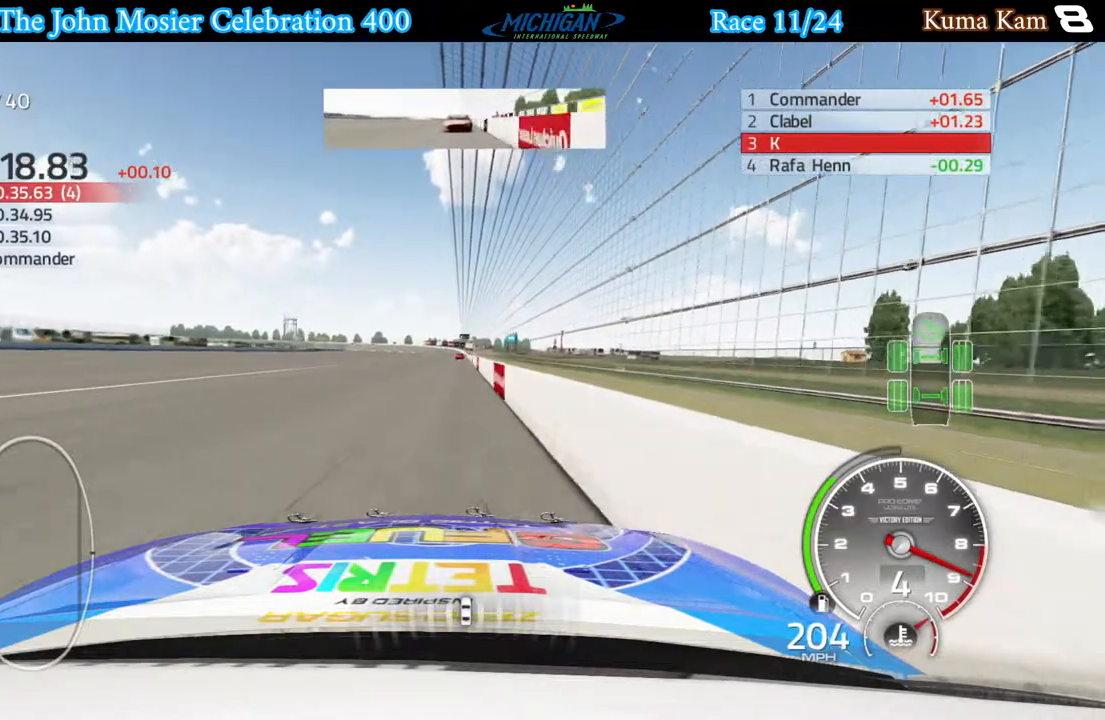
{"buttons": ["R2"], "left_stick": "center", "right_stick": "center", "events": []}
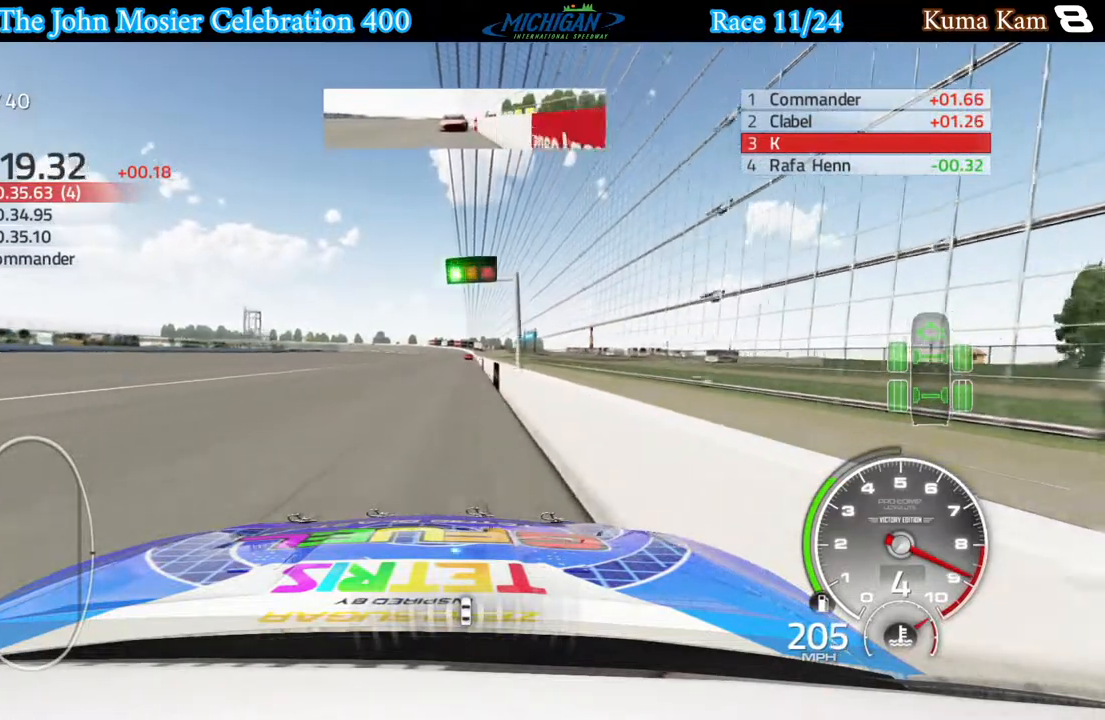
{"buttons": ["R2"], "left_stick": "right", "right_stick": "center", "events": [[67, "left_stick", "right"], [117, "left_stick", "center"], [483, "left_stick", "right"]]}
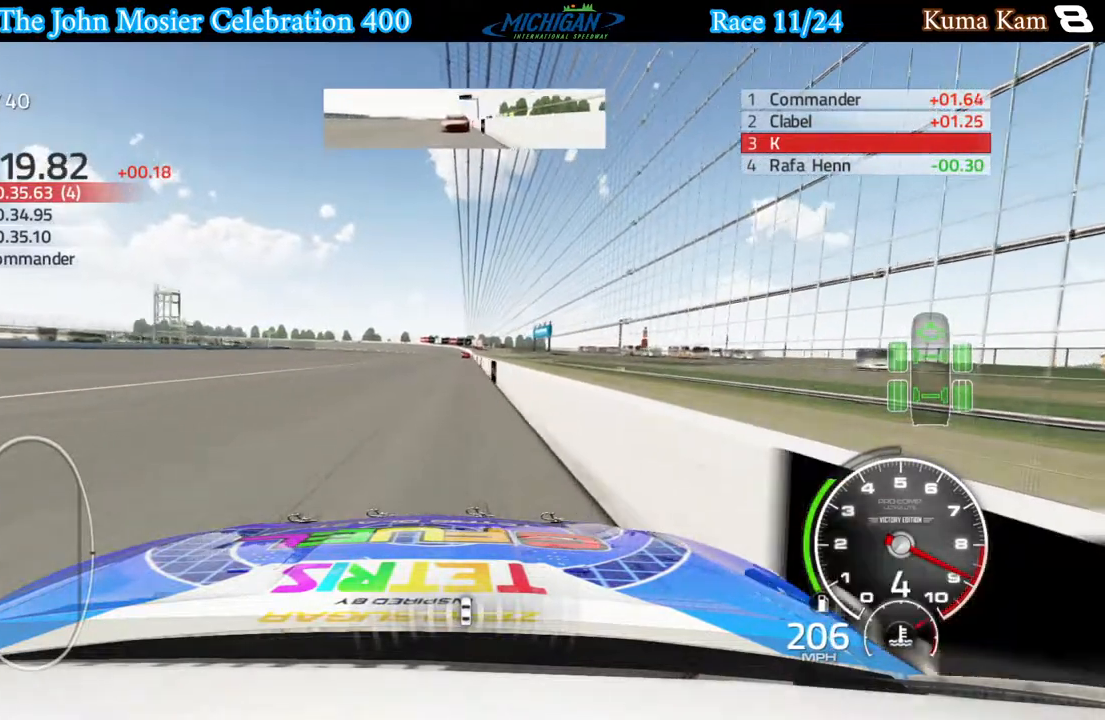
{"buttons": ["R2"], "left_stick": "center", "right_stick": "center", "events": [[50, "left_stick", "center"], [333, "left_stick", "right"], [383, "left_stick", "center"]]}
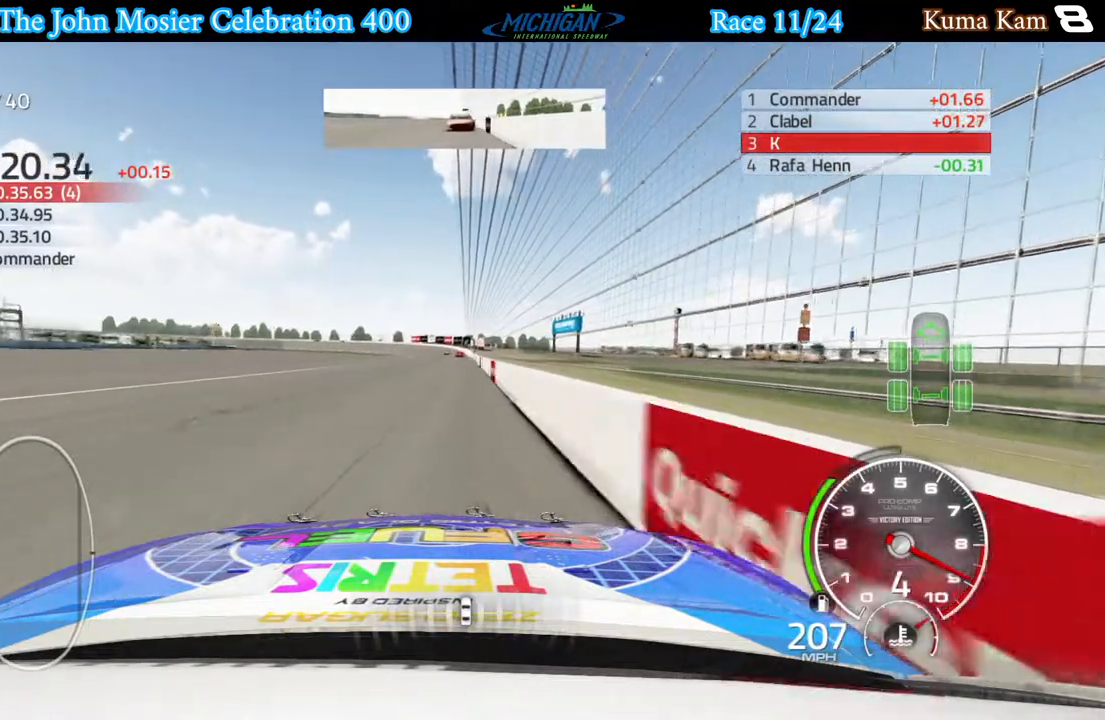
{"buttons": ["R2"], "left_stick": "center", "right_stick": "center", "events": []}
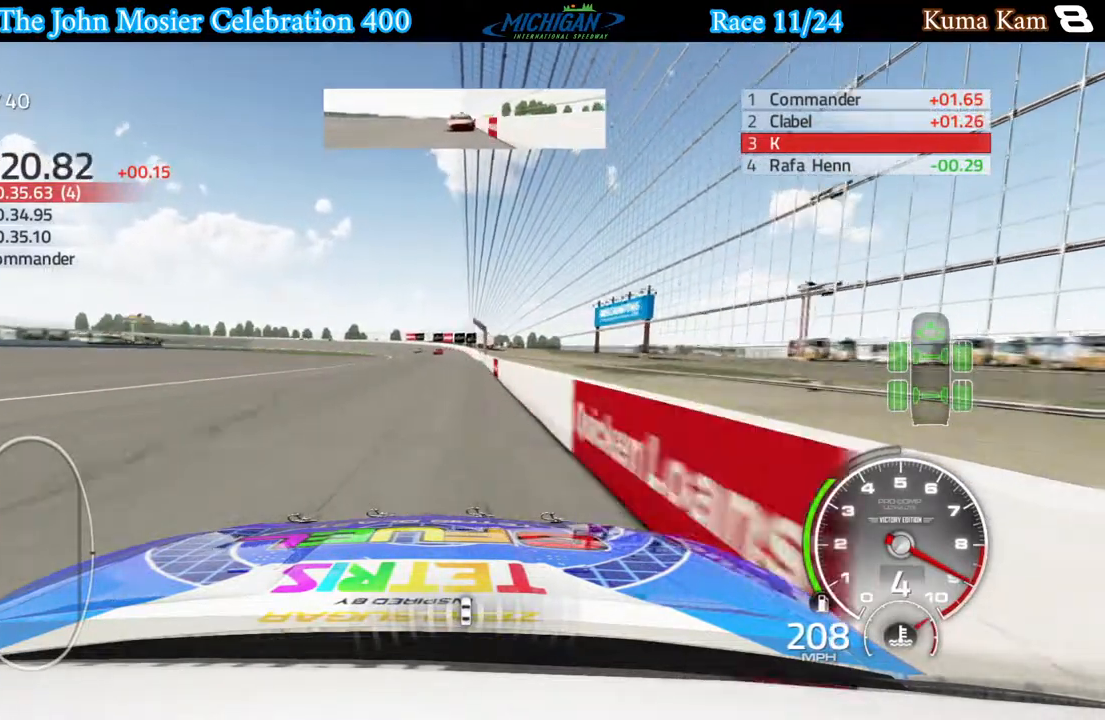
{"buttons": ["R2"], "left_stick": "left", "right_stick": "center", "events": [[17, "left_stick", "left"], [167, "left_stick", "center"], [317, "left_stick", "left"]]}
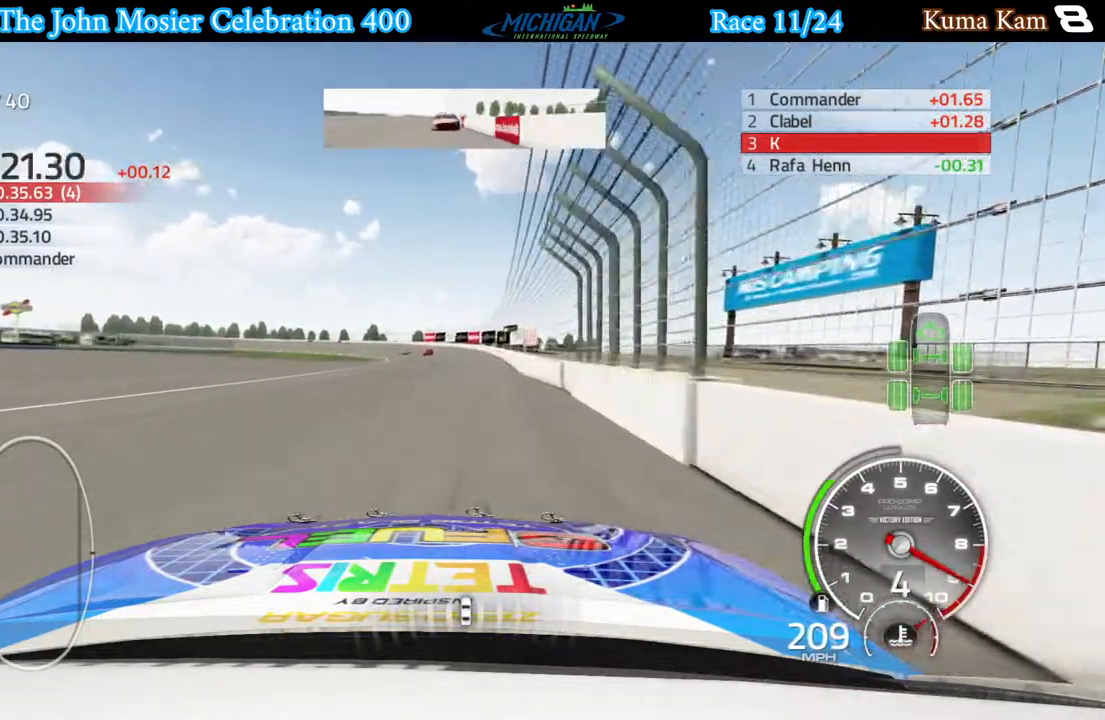
{"buttons": ["R2"], "left_stick": "center", "right_stick": "center", "events": [[367, "left_stick", "center"]]}
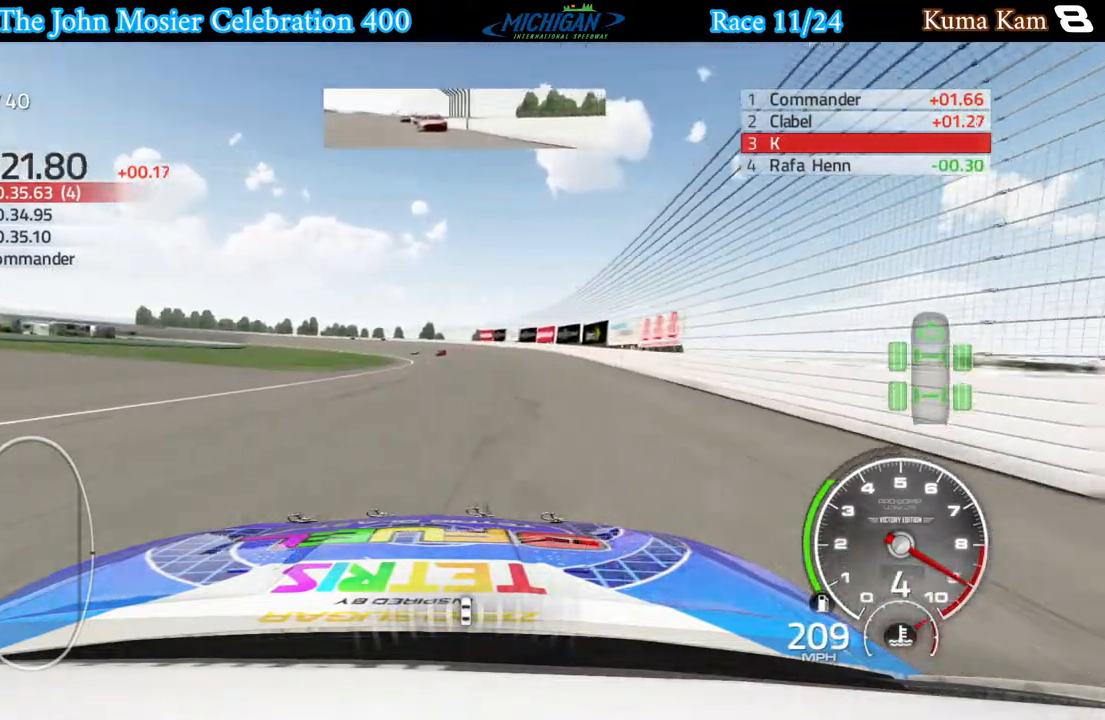
{"buttons": ["R2"], "left_stick": "left", "right_stick": "center", "events": [[133, "left_stick", "left"]]}
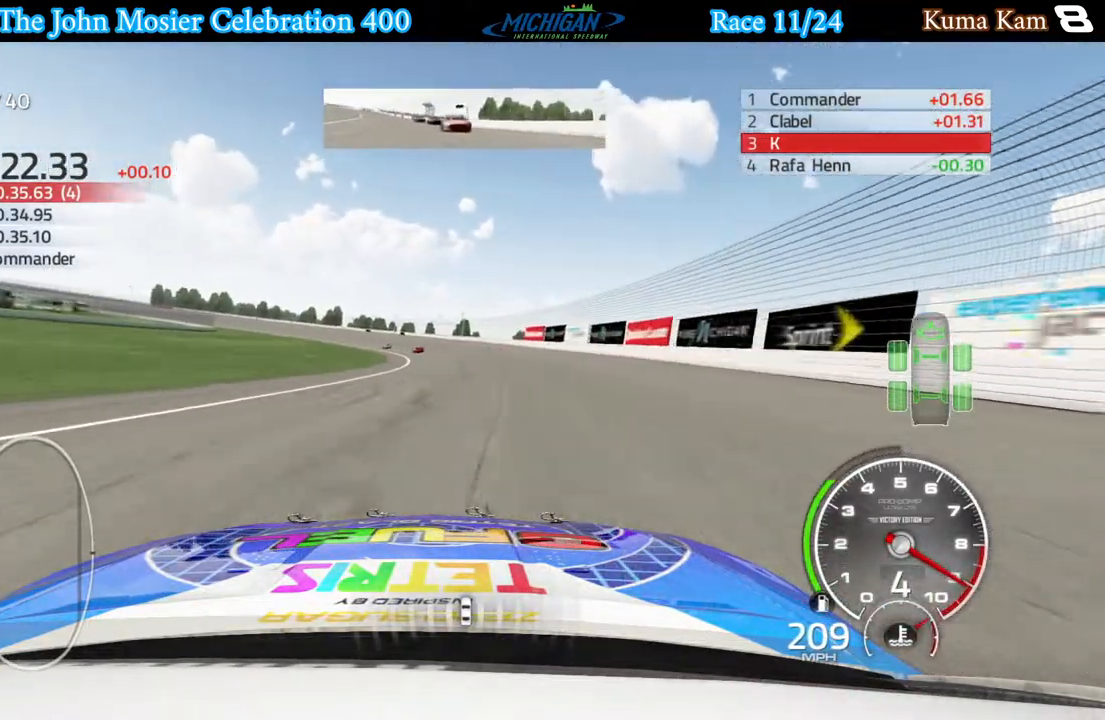
{"buttons": [], "left_stick": "left", "right_stick": "center", "events": [[267, "R2", "up"]]}
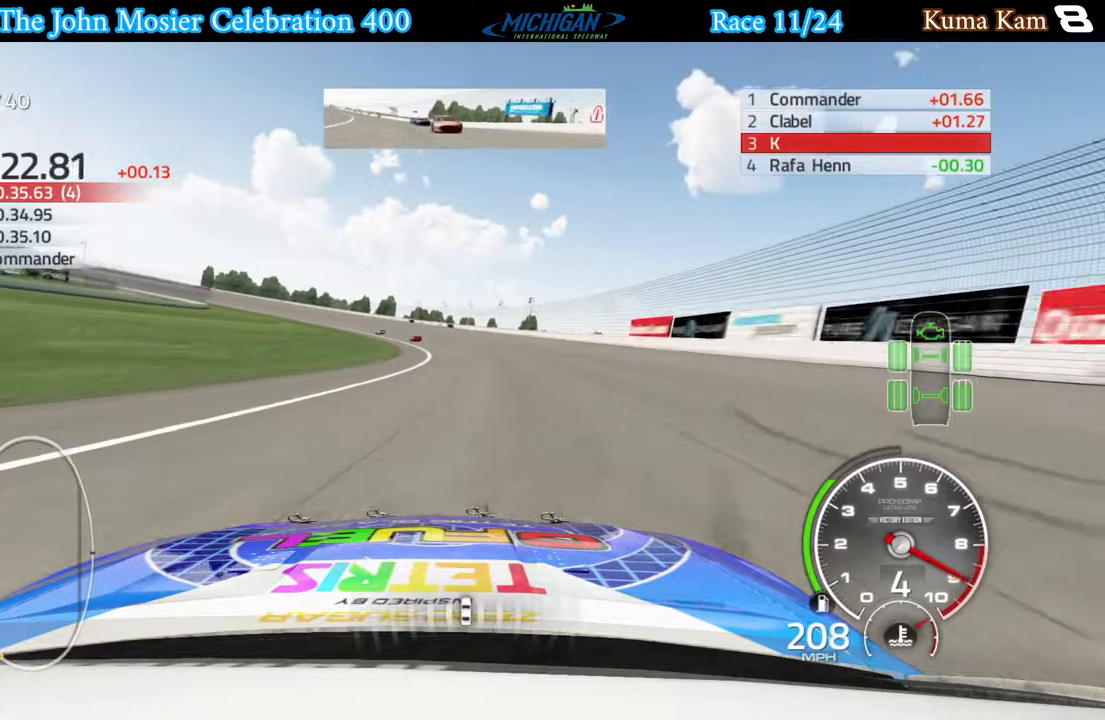
{"buttons": ["R2"], "left_stick": "left", "right_stick": "center", "events": [[383, "R2", "down"]]}
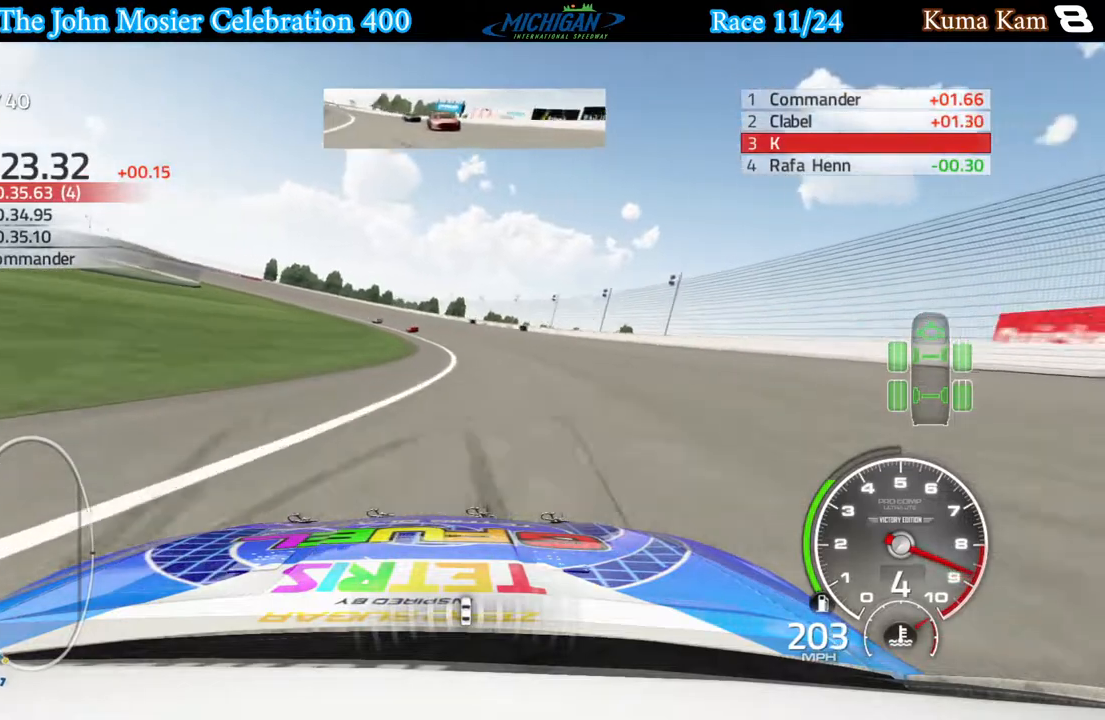
{"buttons": [], "left_stick": "left", "right_stick": "center", "events": [[317, "R2", "up"]]}
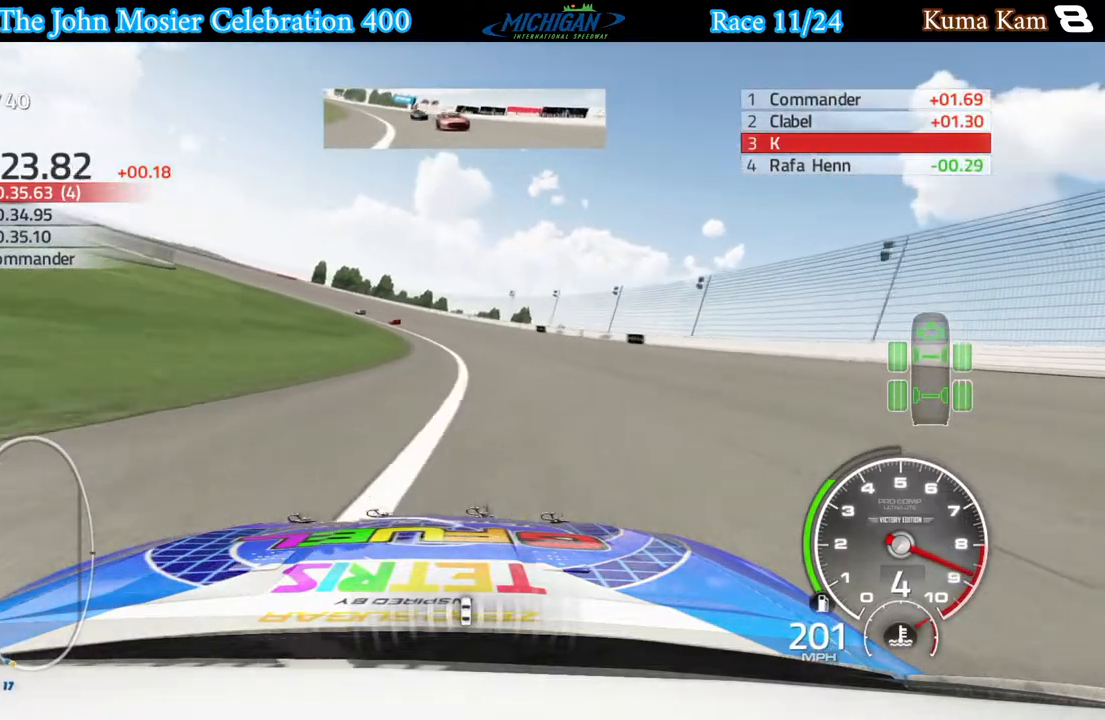
{"buttons": ["L2"], "left_stick": "left", "right_stick": "center", "events": [[200, "L2", "down"], [350, "L2", "up"], [417, "L2", "down"]]}
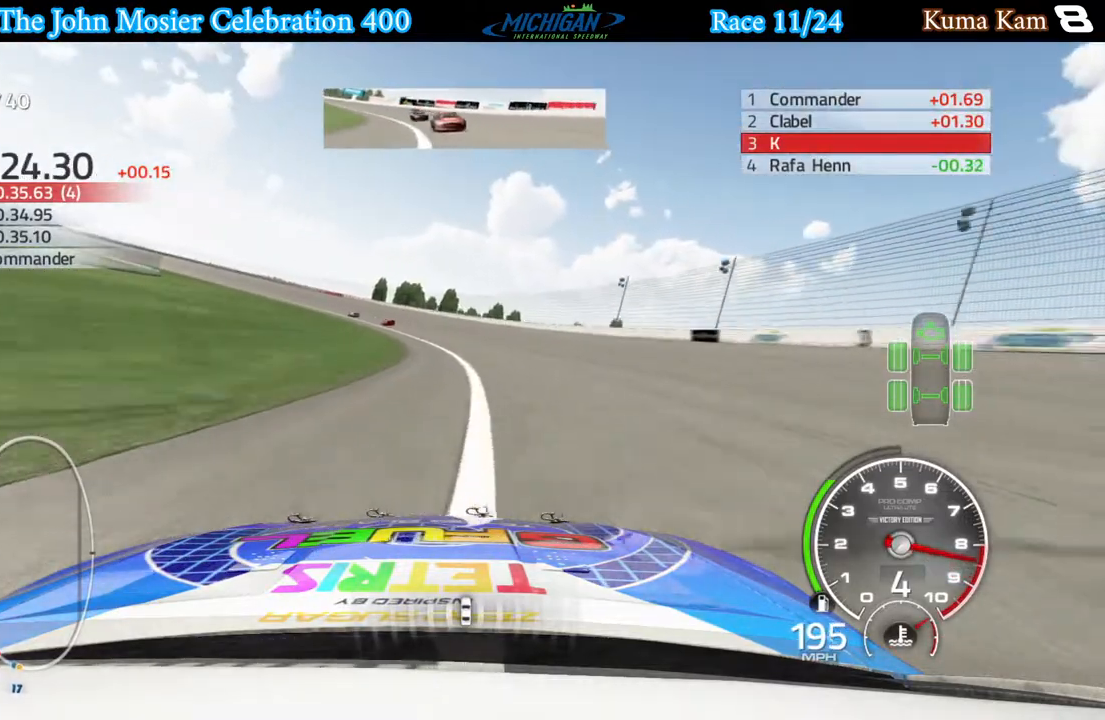
{"buttons": ["R2"], "left_stick": "left", "right_stick": "center", "events": [[50, "L2", "up"], [250, "R2", "down"]]}
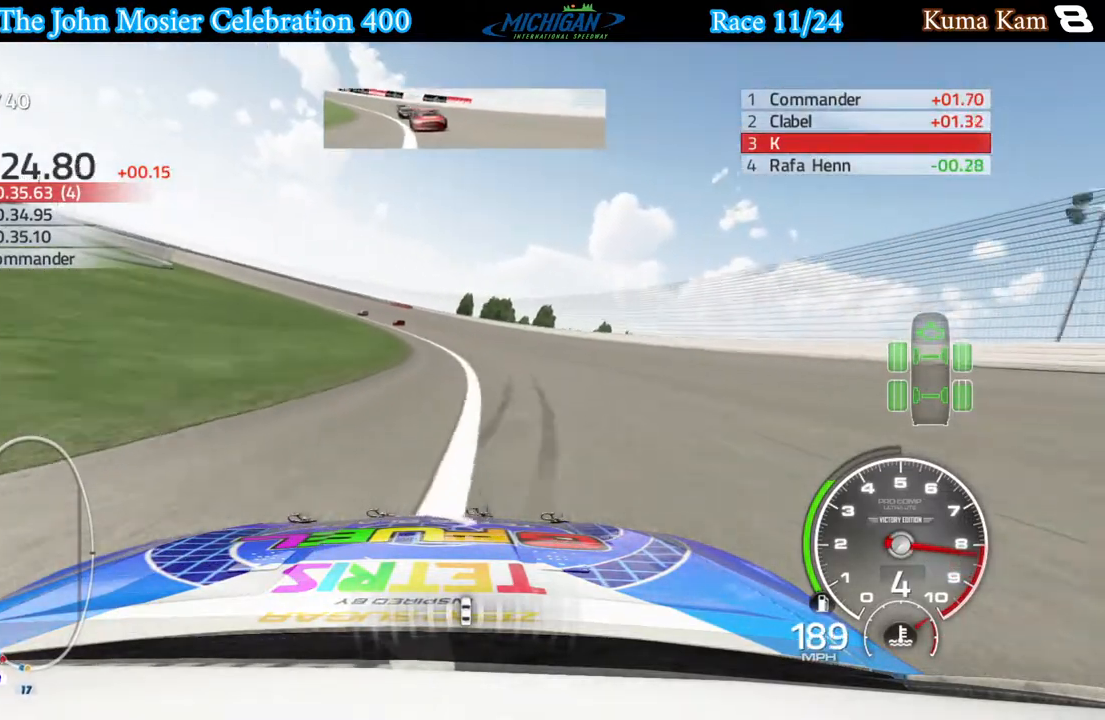
{"buttons": ["R2"], "left_stick": "left", "right_stick": "center", "events": []}
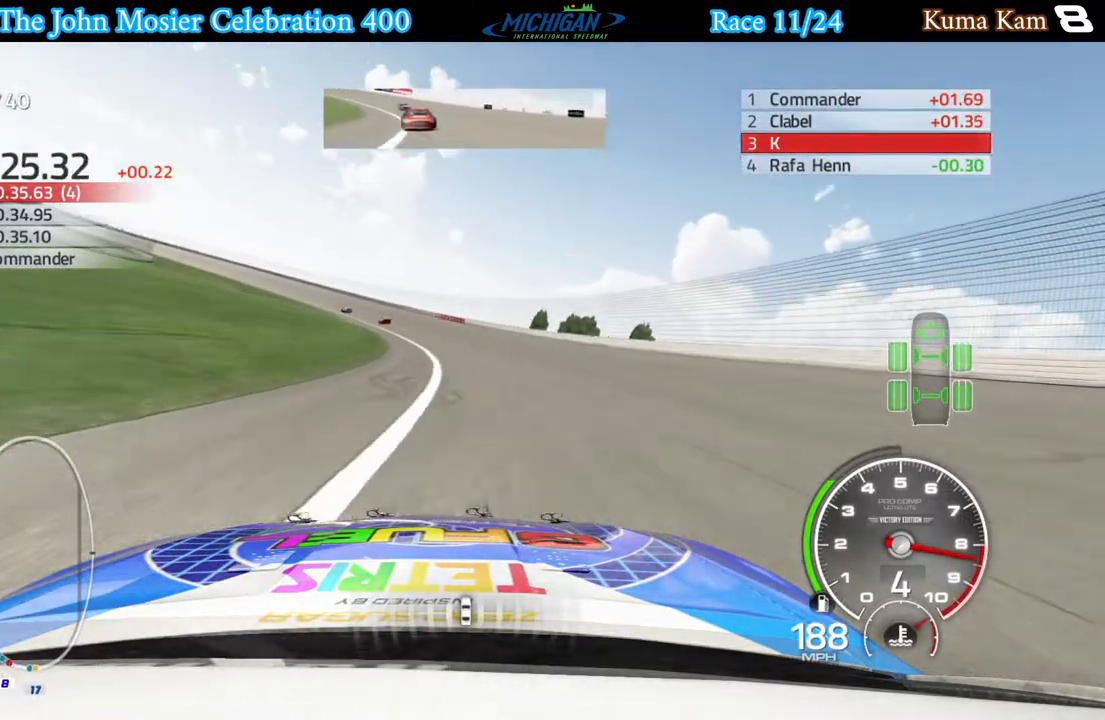
{"buttons": ["R2"], "left_stick": "left", "right_stick": "center", "events": []}
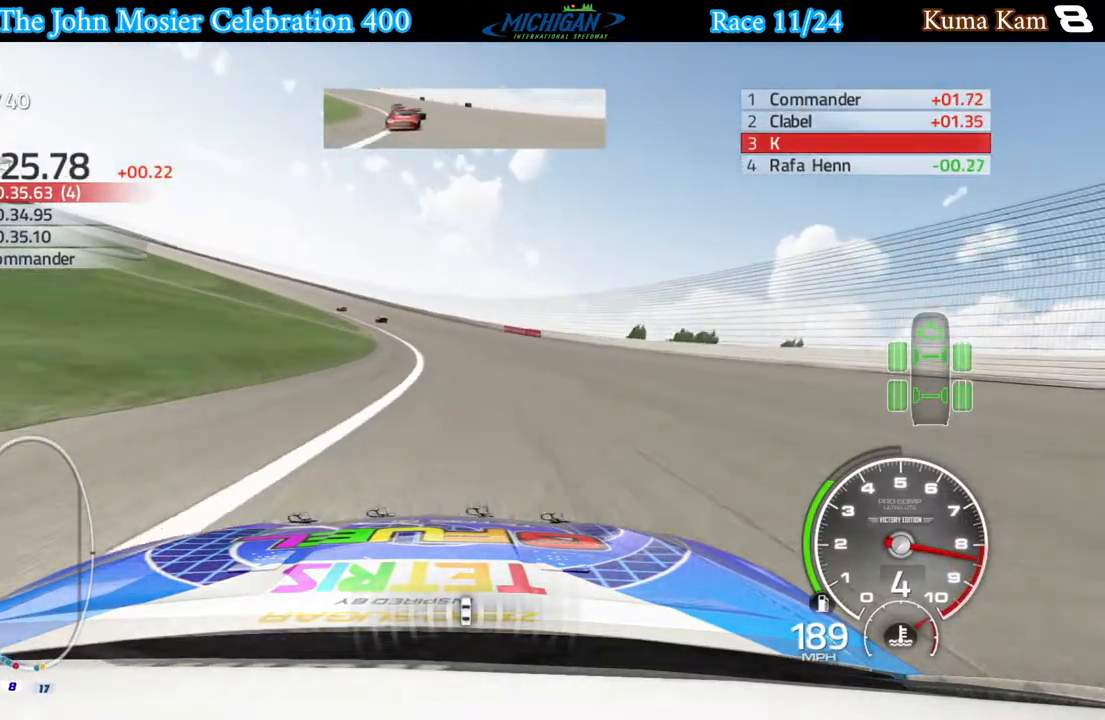
{"buttons": ["R2"], "left_stick": "left", "right_stick": "center", "events": []}
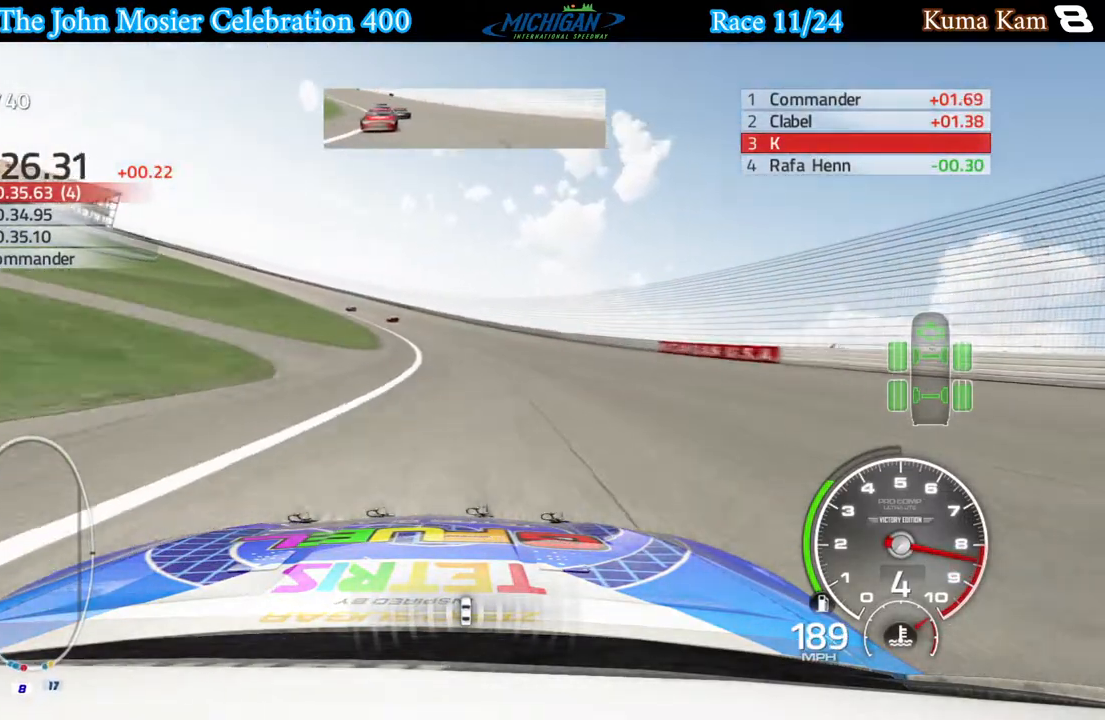
{"buttons": ["R2"], "left_stick": "left", "right_stick": "center", "events": [[50, "left_stick", "center"], [133, "left_stick", "left"]]}
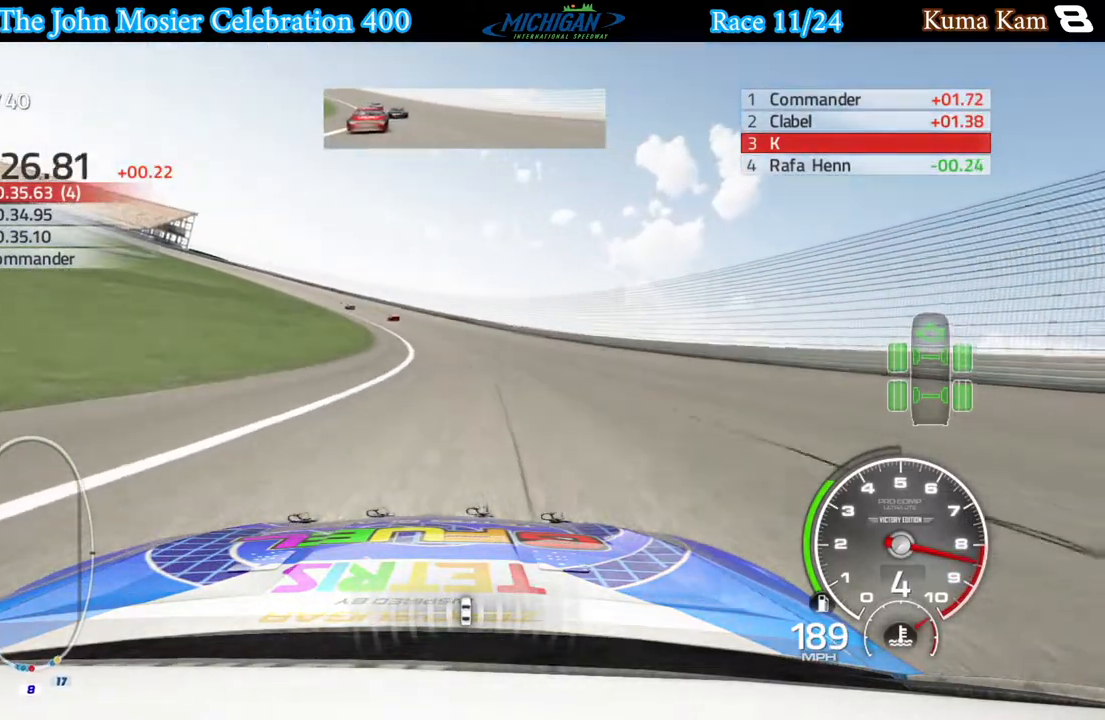
{"buttons": ["R2"], "left_stick": "left", "right_stick": "center", "events": []}
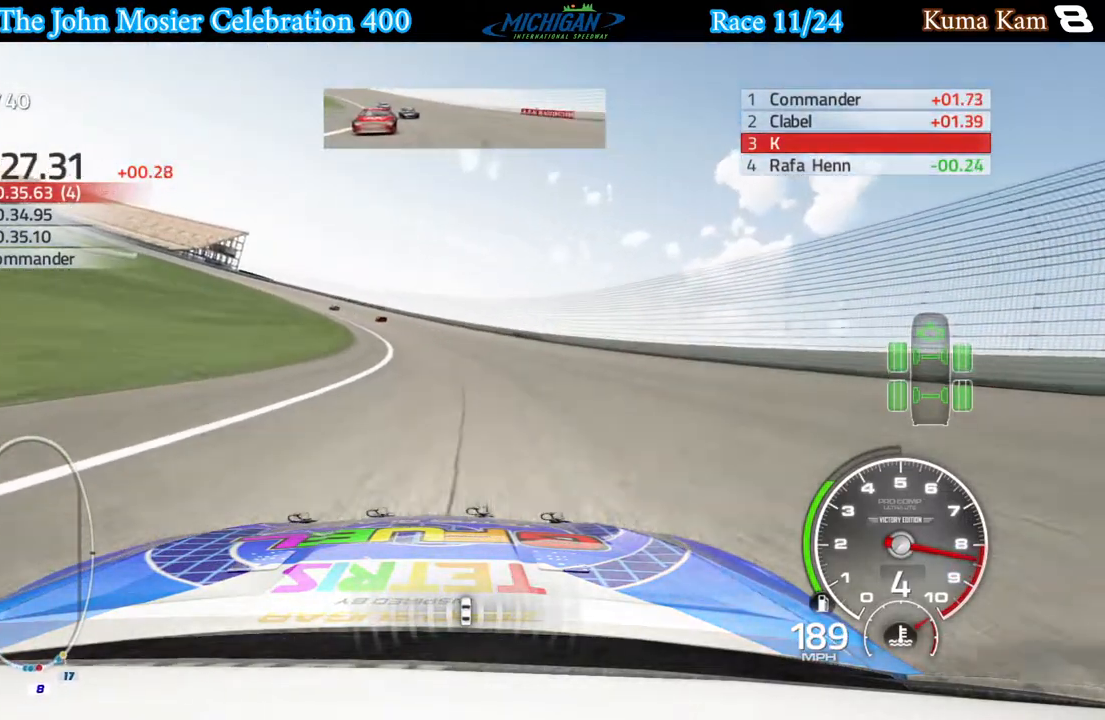
{"buttons": ["R2"], "left_stick": "left", "right_stick": "center", "events": []}
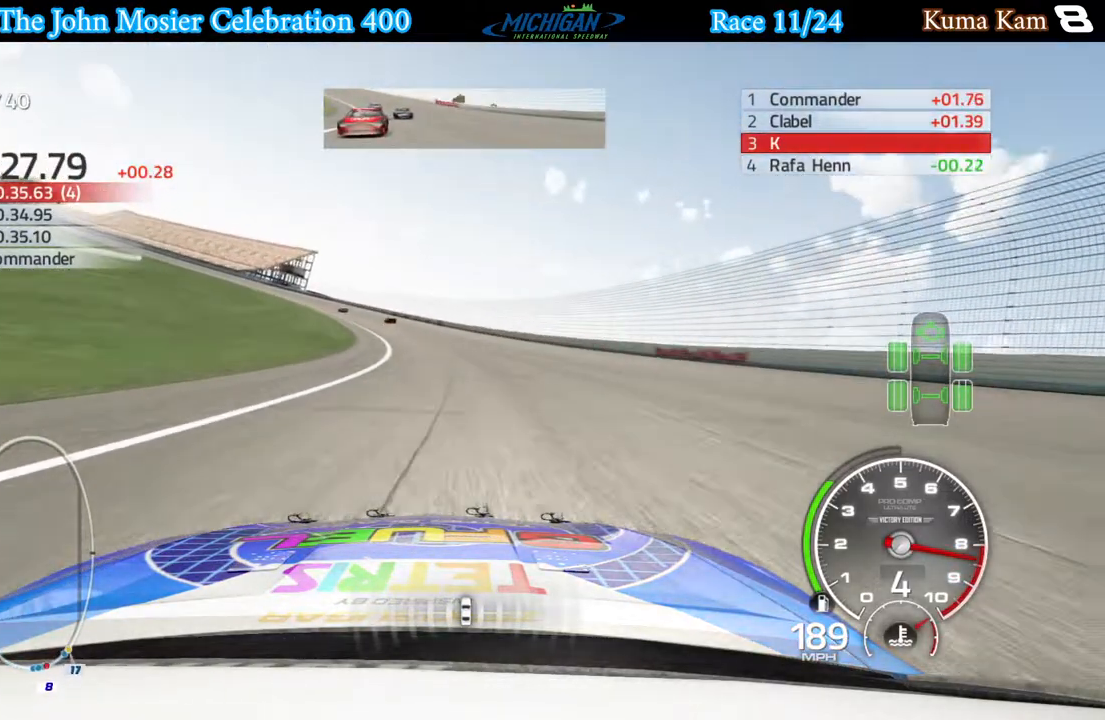
{"buttons": ["R2"], "left_stick": "left", "right_stick": "center", "events": []}